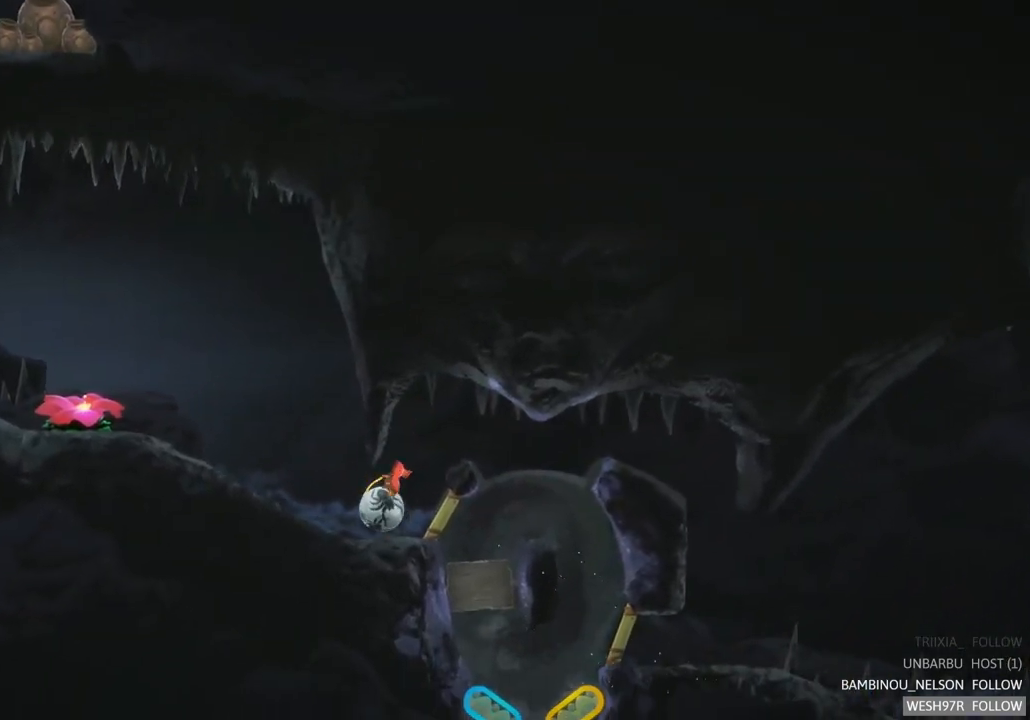
Gameplay with a controller (Xbox layout); each line is a JSON object with the inputs held at the frame after it. "events" lists button and stick changes between this image and that frame as [ms after this image, input, new state], when the widget could be followed in between. Not read: L3 R3.
{"buttons": [], "left_stick": "right", "right_stick": "center", "events": [[300, "left_stick", "right"]]}
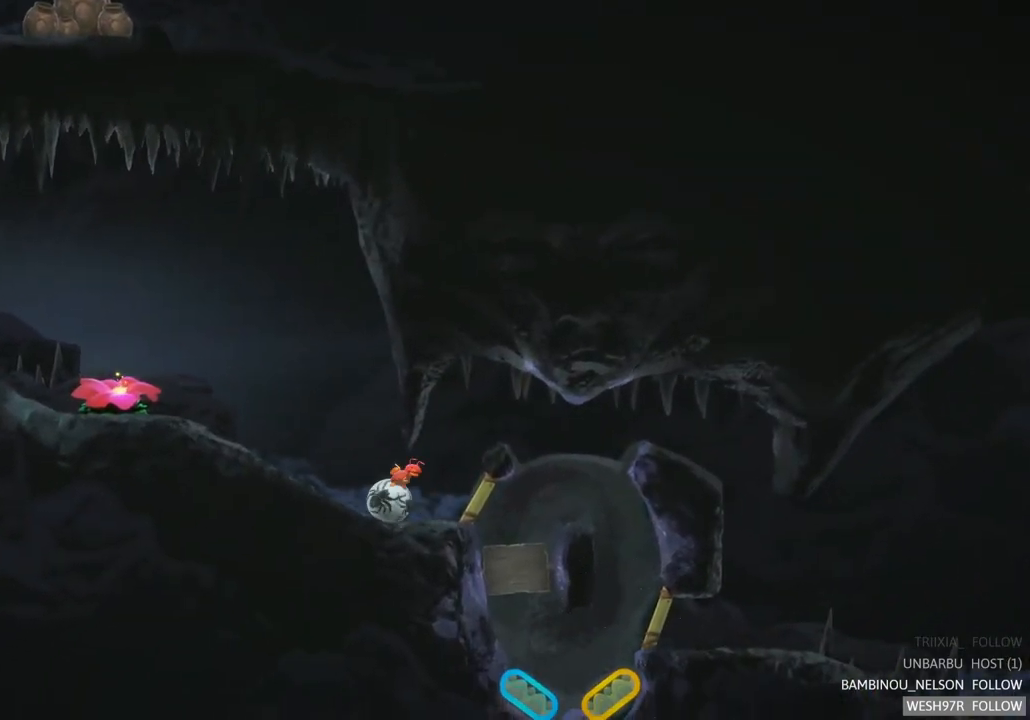
{"buttons": [], "left_stick": "right", "right_stick": "center", "events": []}
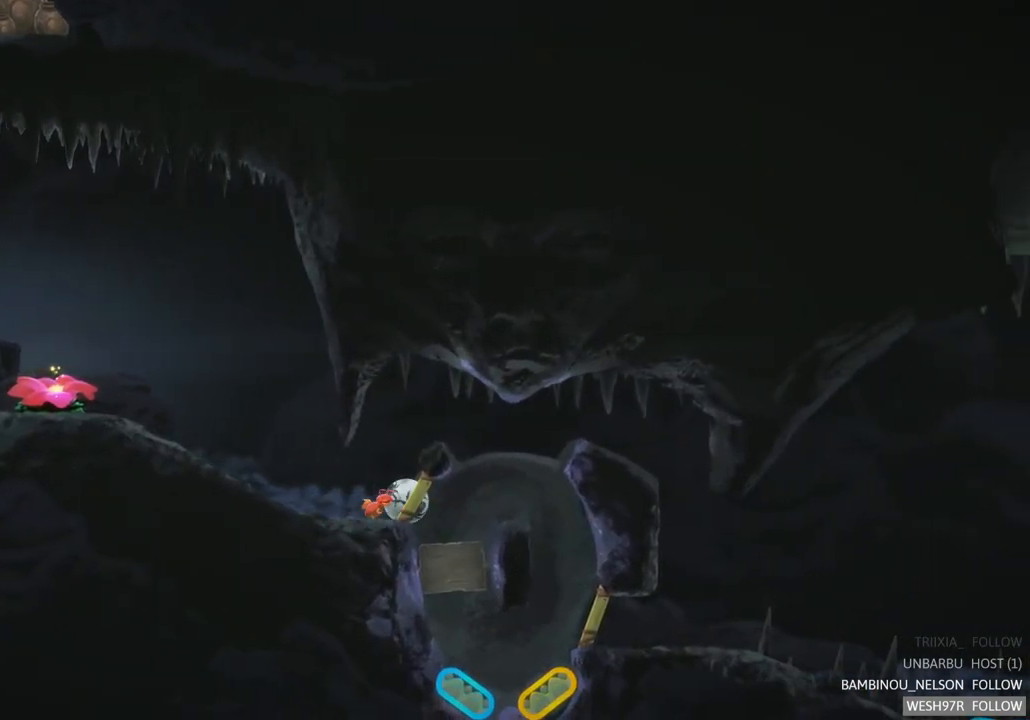
{"buttons": [], "left_stick": "right", "right_stick": "center", "events": []}
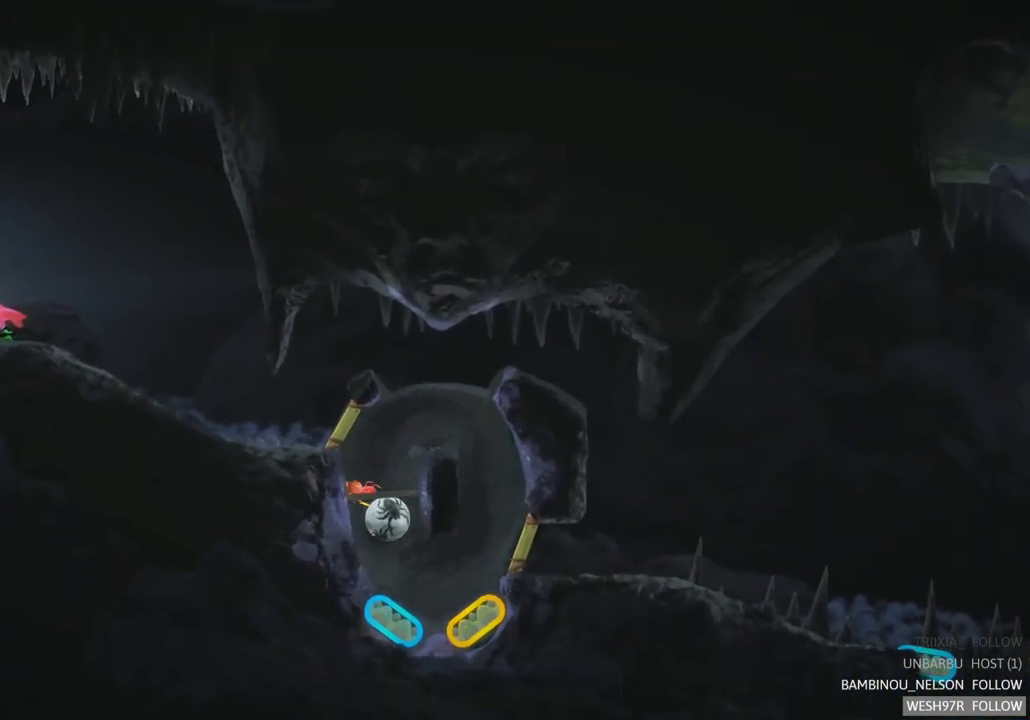
{"buttons": [], "left_stick": "center", "right_stick": "center", "events": [[300, "left_stick", "center"]]}
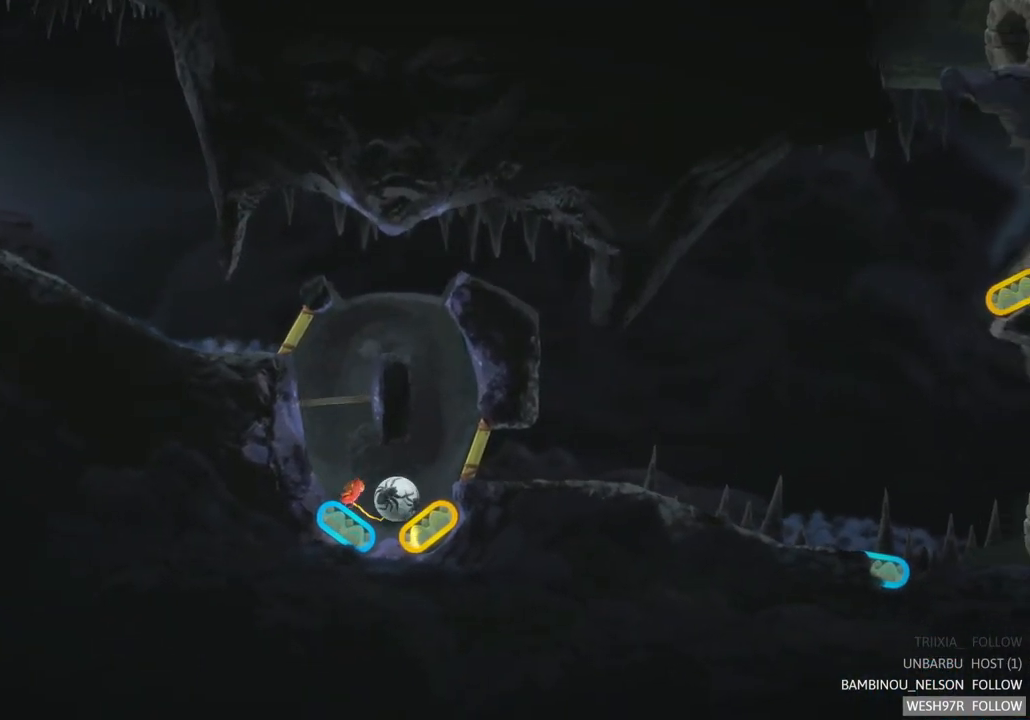
{"buttons": ["R2"], "left_stick": "center", "right_stick": "center", "events": [[283, "R2", "down"]]}
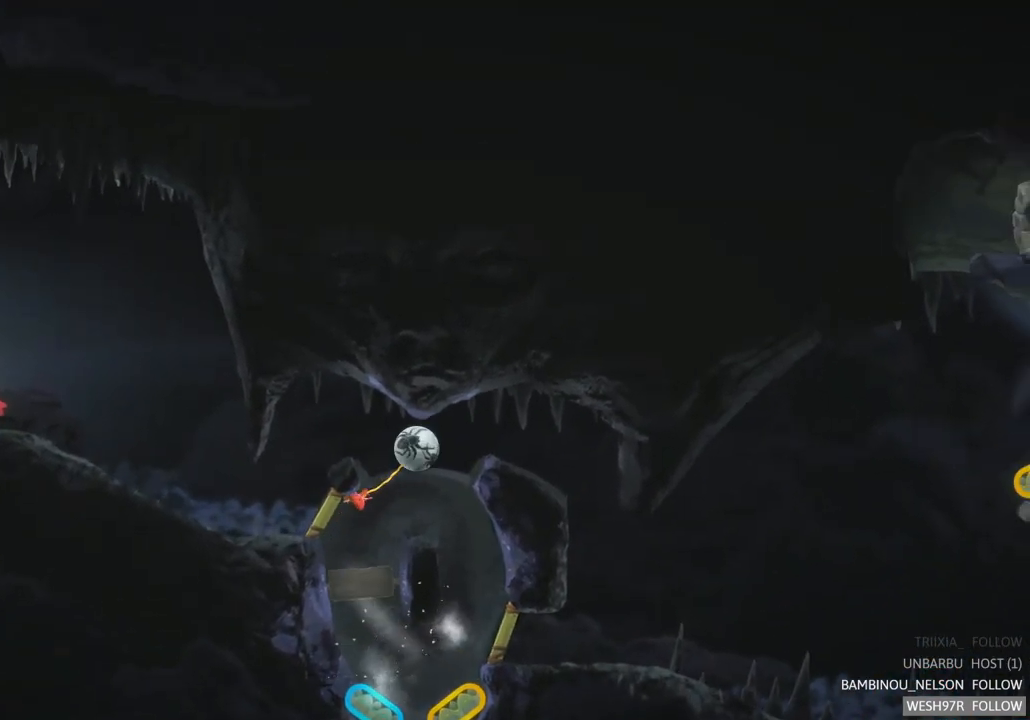
{"buttons": [], "left_stick": "right", "right_stick": "center", "events": [[33, "R2", "up"], [300, "left_stick", "right"]]}
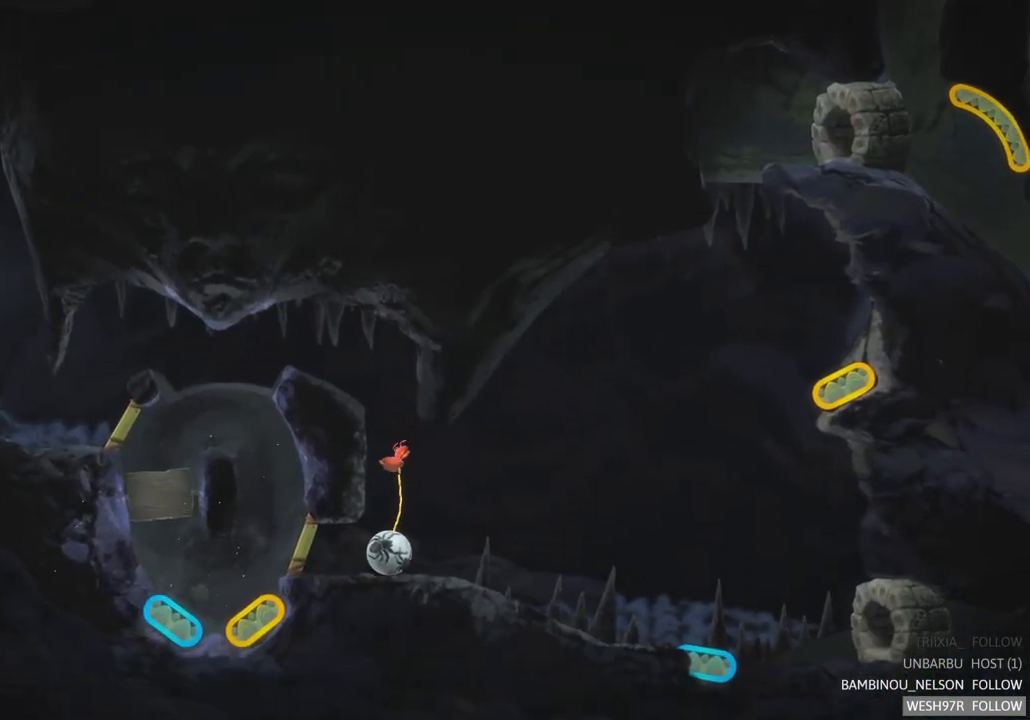
{"buttons": [], "left_stick": "right", "right_stick": "center", "events": []}
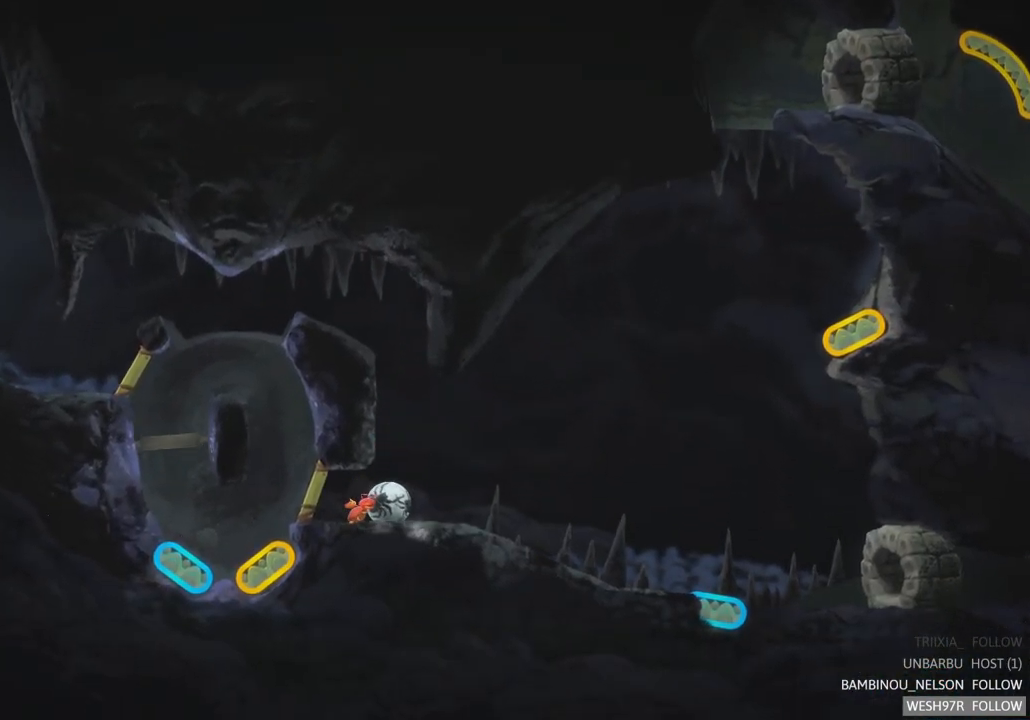
{"buttons": [], "left_stick": "right", "right_stick": "center", "events": []}
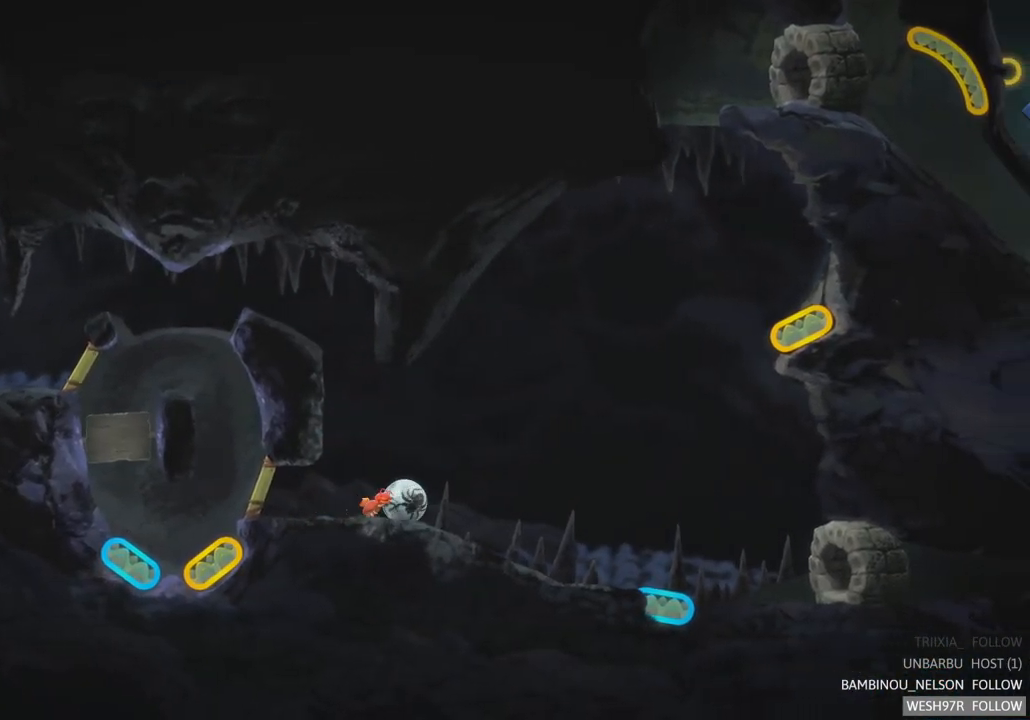
{"buttons": [], "left_stick": "right", "right_stick": "center", "events": []}
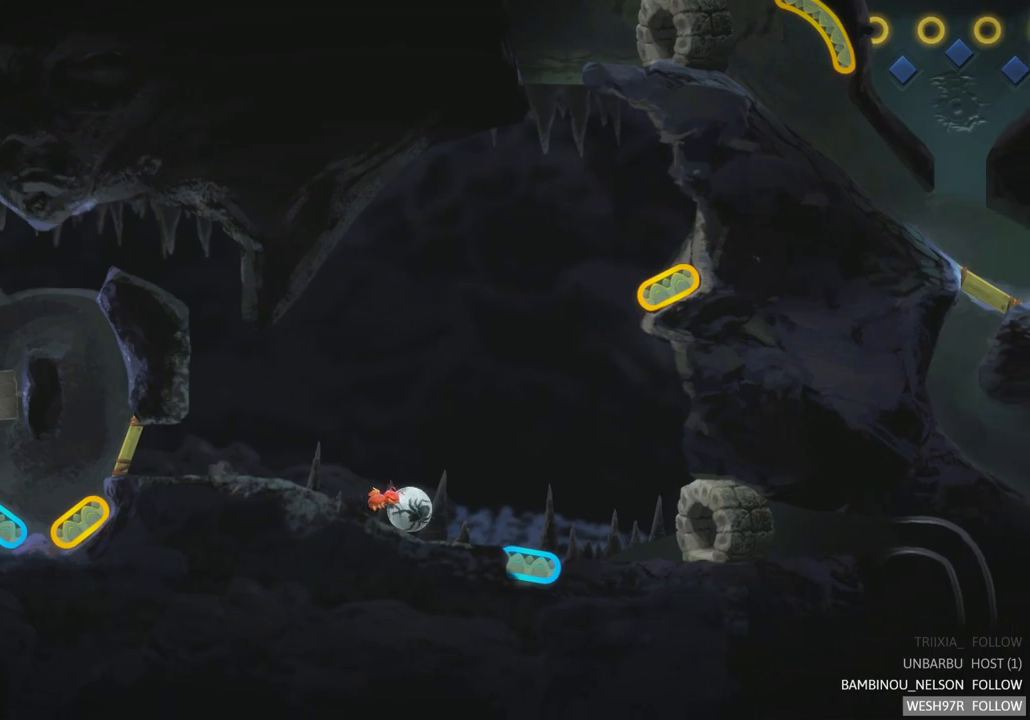
{"buttons": ["L2"], "left_stick": "center", "right_stick": "center", "events": [[233, "left_stick", "center"], [367, "L2", "down"]]}
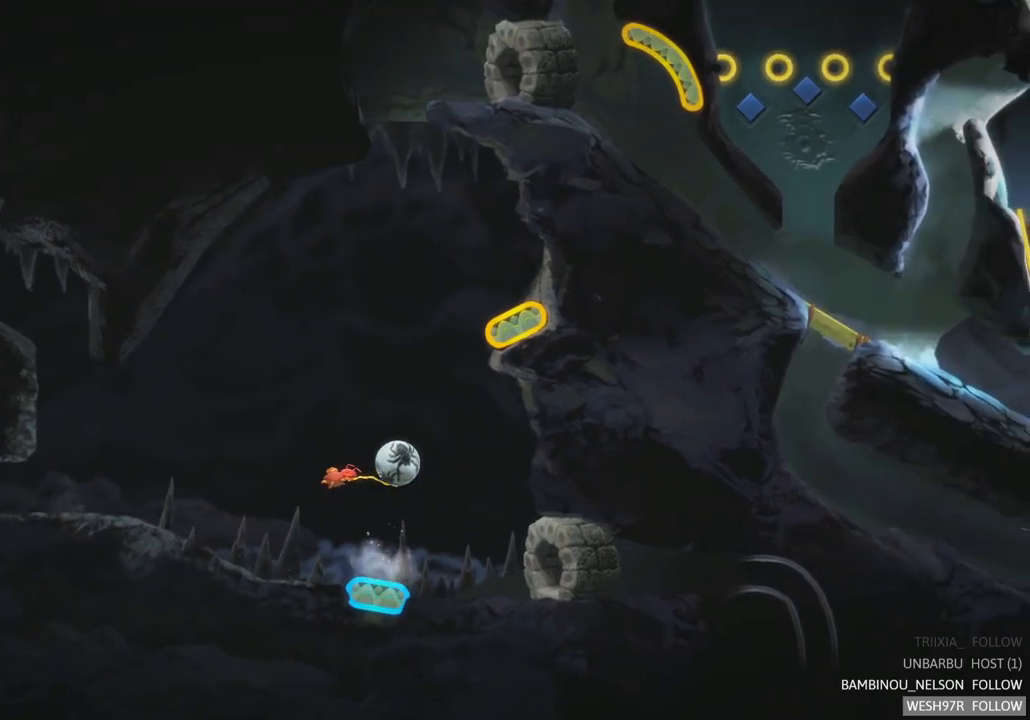
{"buttons": [], "left_stick": "center", "right_stick": "center", "events": [[83, "L2", "up"]]}
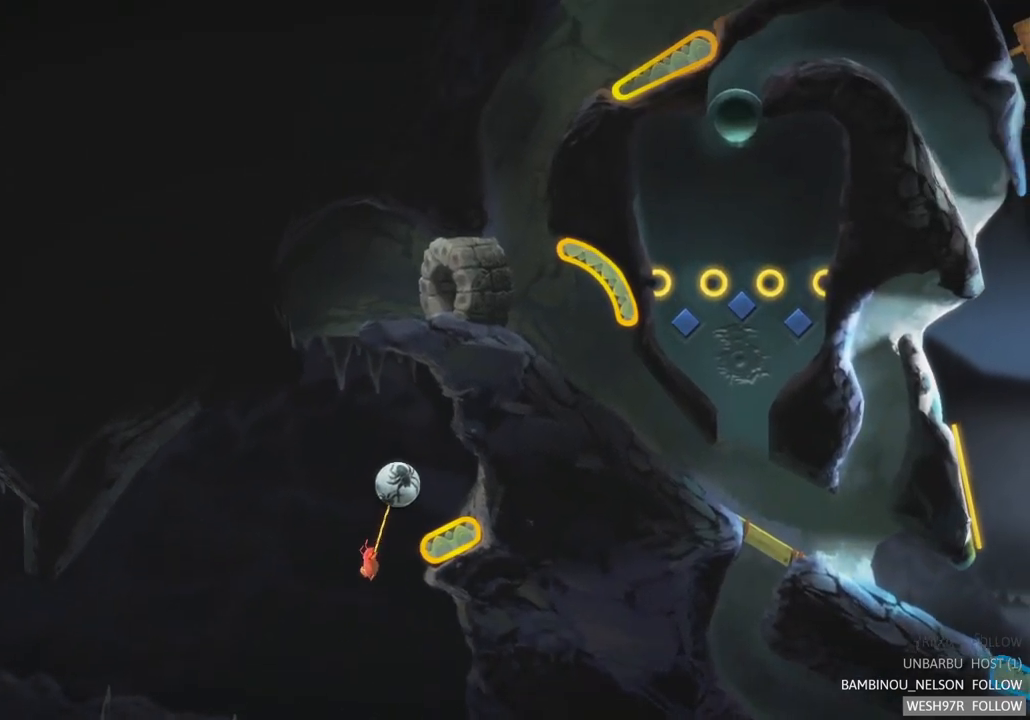
{"buttons": [], "left_stick": "center", "right_stick": "center", "events": []}
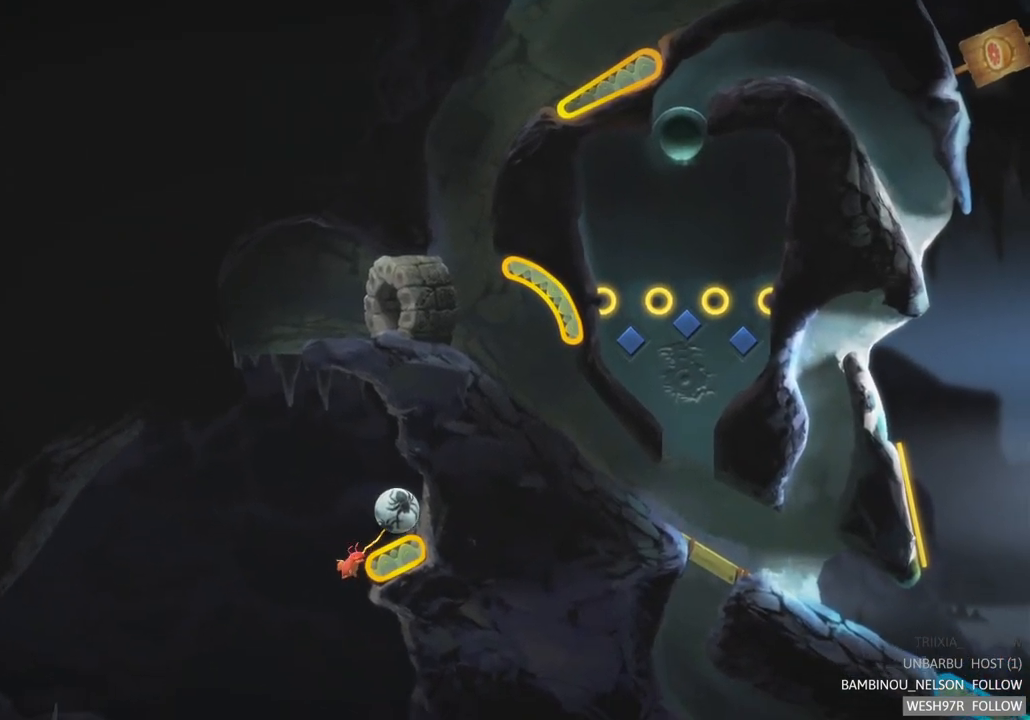
{"buttons": [], "left_stick": "center", "right_stick": "center"}
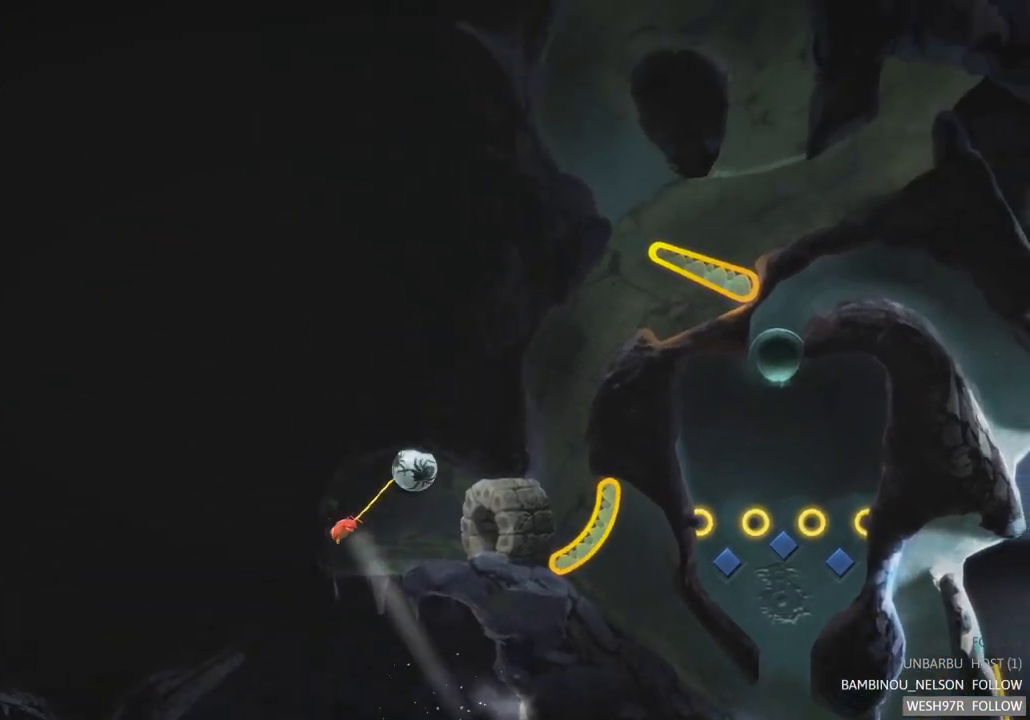
{"buttons": [], "left_stick": "center", "right_stick": "center"}
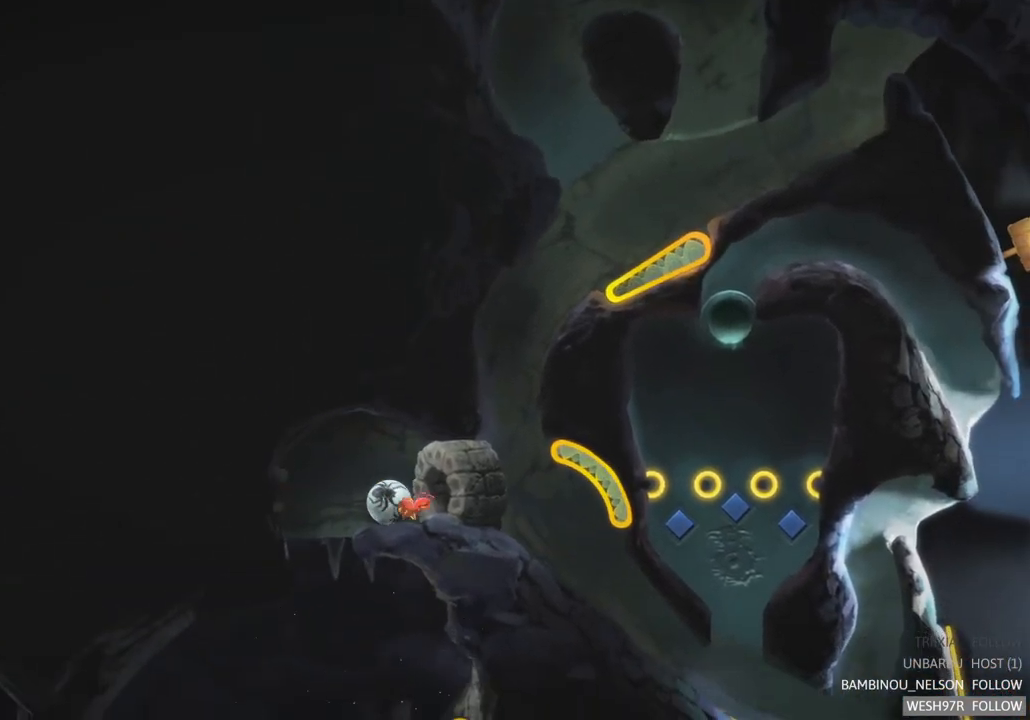
{"buttons": [], "left_stick": "right", "right_stick": "center", "events": [[33, "left_stick", "right"]]}
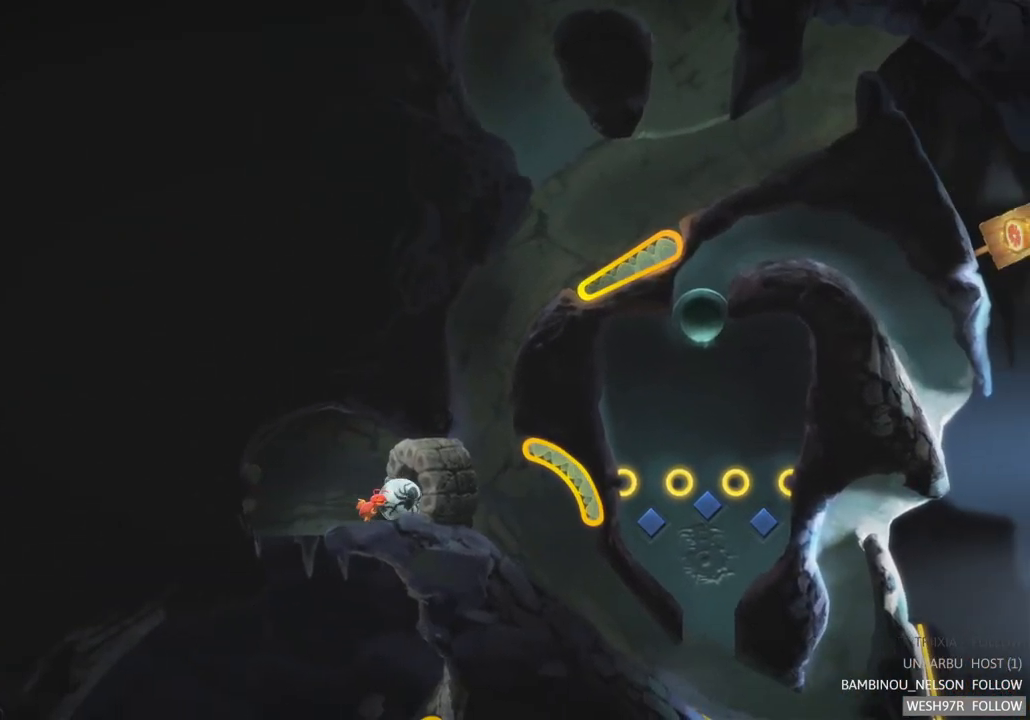
{"buttons": [], "left_stick": "center", "right_stick": "center", "events": [[433, "left_stick", "center"]]}
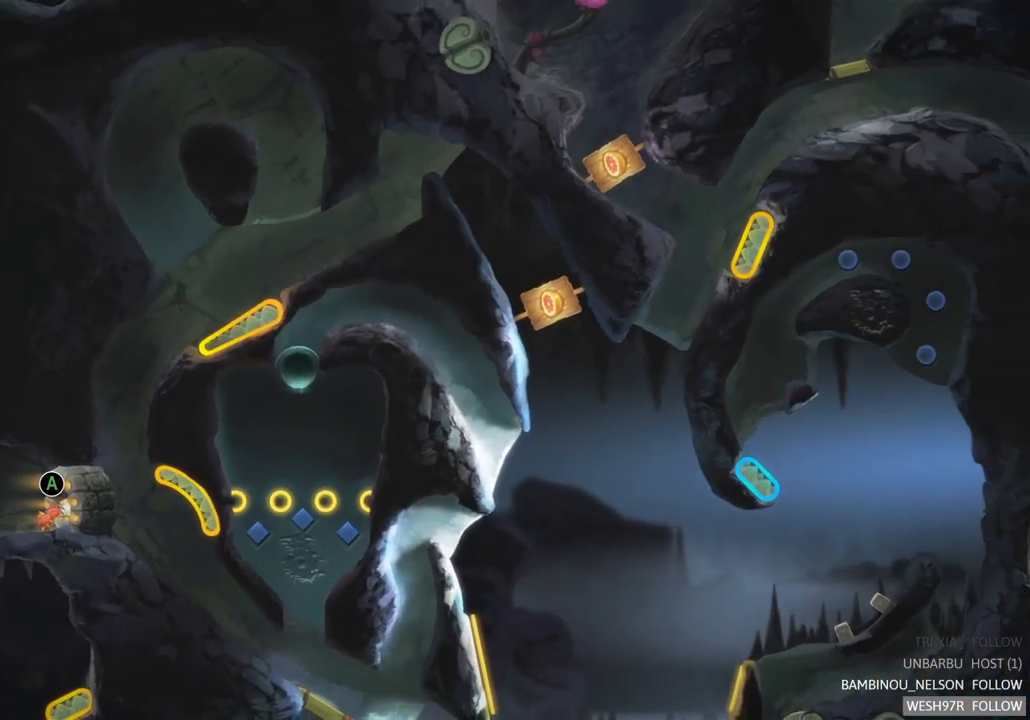
{"buttons": [], "left_stick": "center", "right_stick": "center", "events": [[50, "A", "down"], [233, "A", "up"]]}
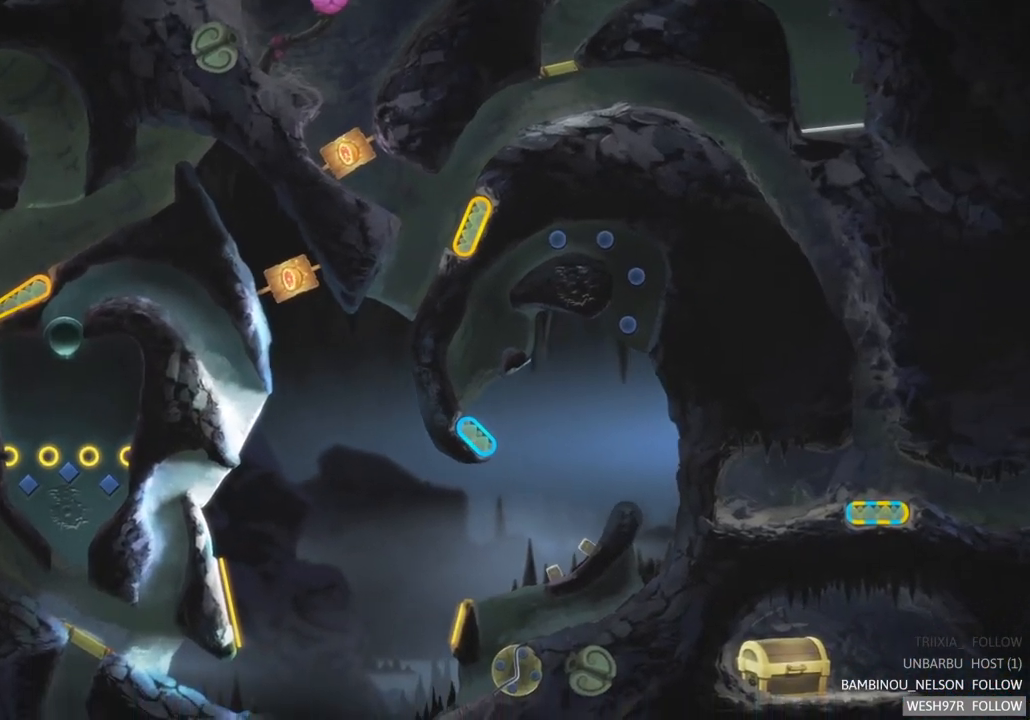
{"buttons": [], "left_stick": "center", "right_stick": "center", "events": []}
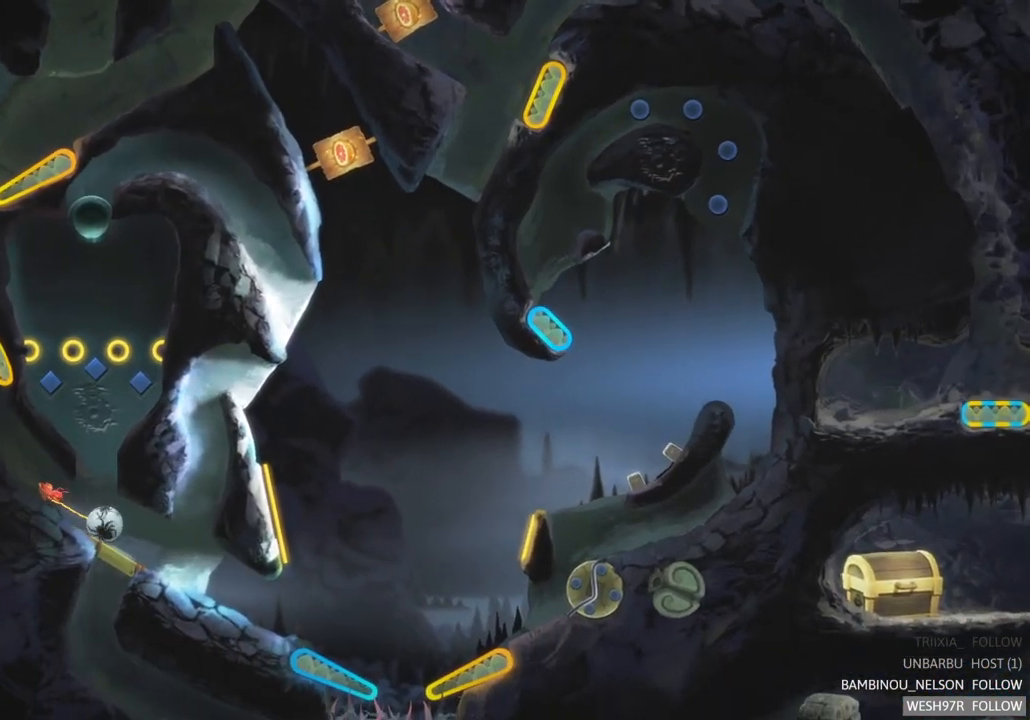
{"buttons": [], "left_stick": "center", "right_stick": "center", "events": []}
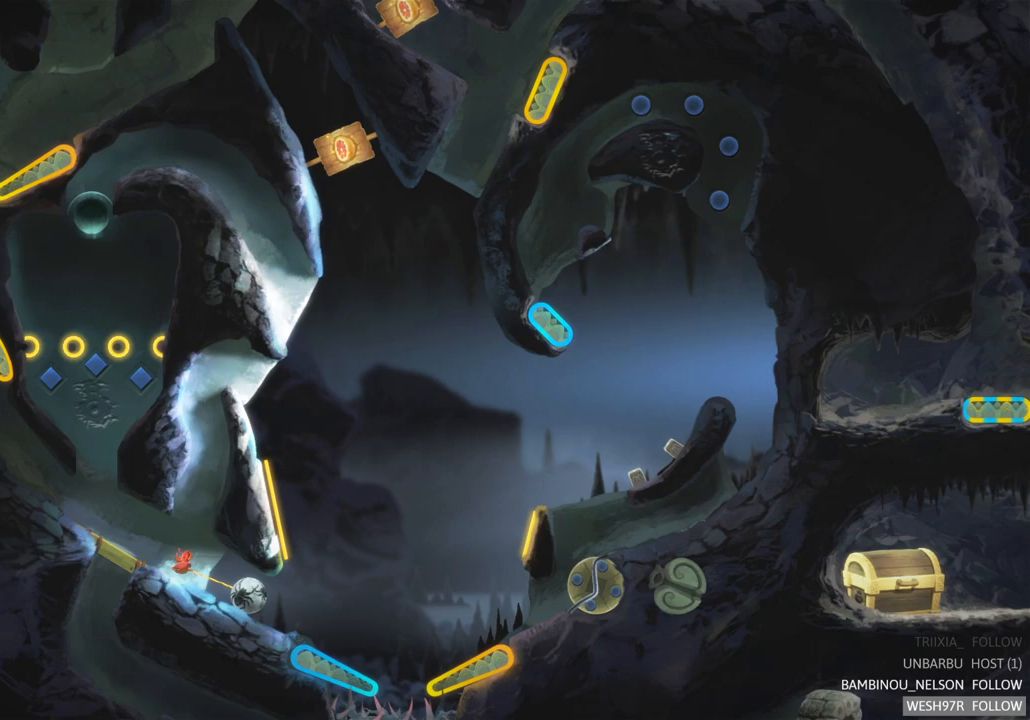
{"buttons": ["L2"], "left_stick": "center", "right_stick": "center", "events": [[133, "L2", "down"]]}
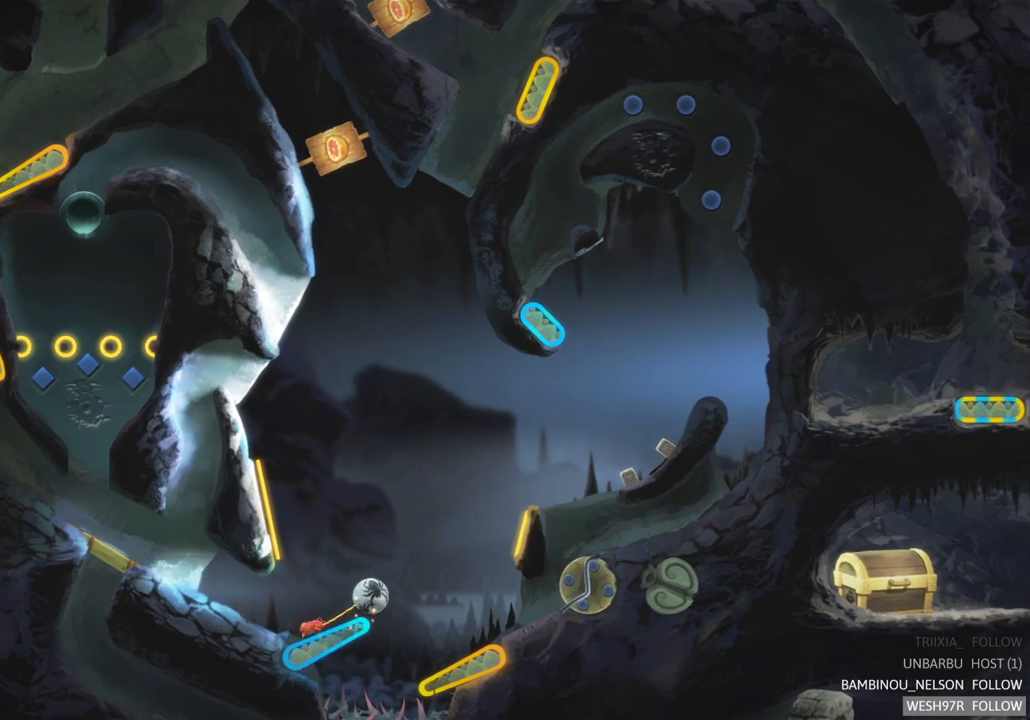
{"buttons": ["R2"], "left_stick": "center", "right_stick": "center", "events": [[417, "R2", "down"], [483, "L2", "up"]]}
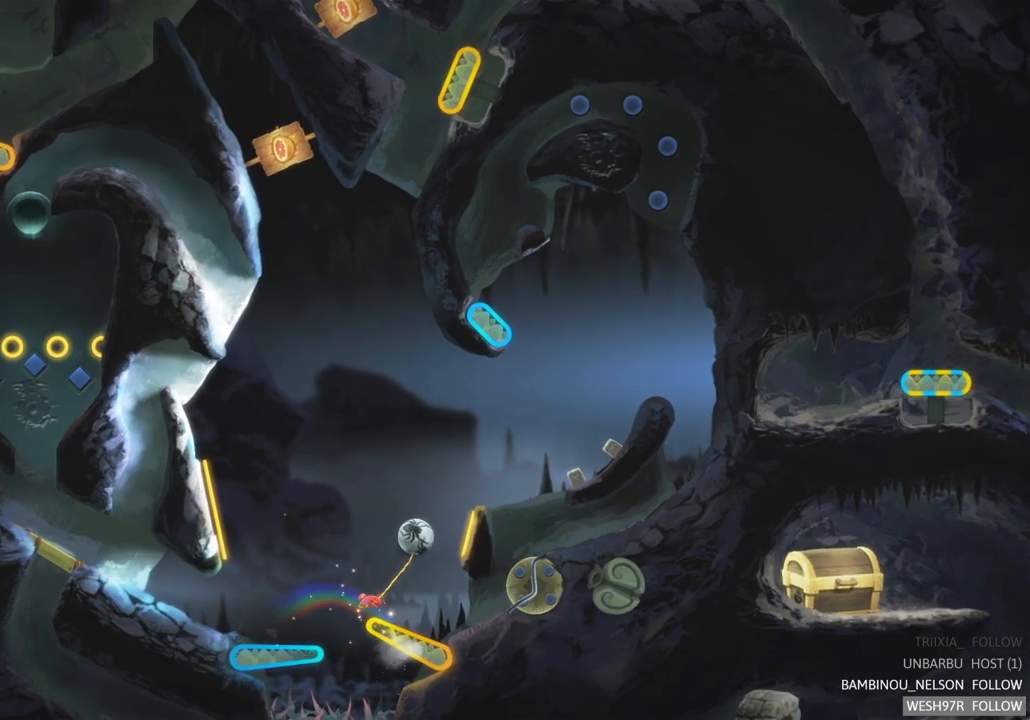
{"buttons": ["R2"], "left_stick": "center", "right_stick": "center", "events": []}
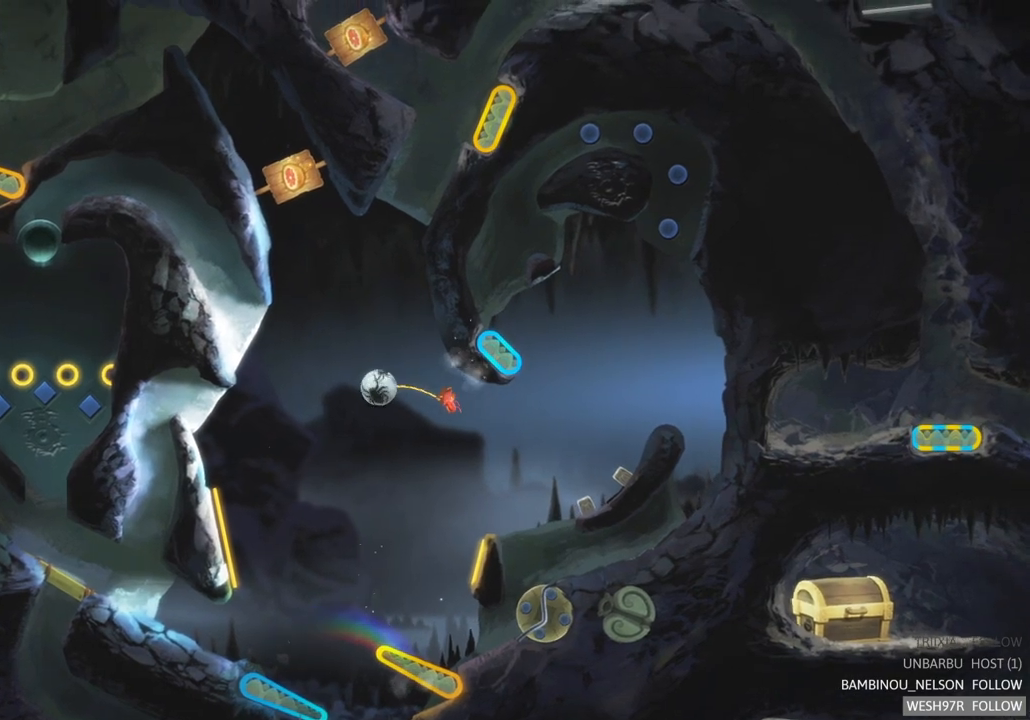
{"buttons": ["L2", "R2"], "left_stick": "center", "right_stick": "center", "events": [[250, "L2", "down"]]}
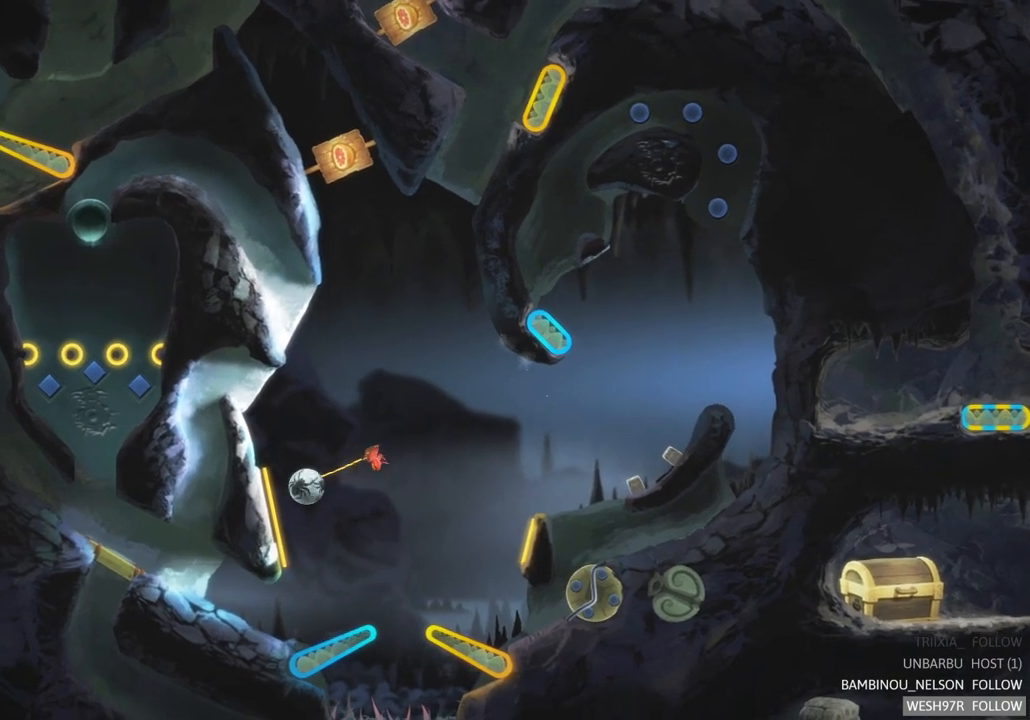
{"buttons": ["L2", "R2"], "left_stick": "center", "right_stick": "center", "events": []}
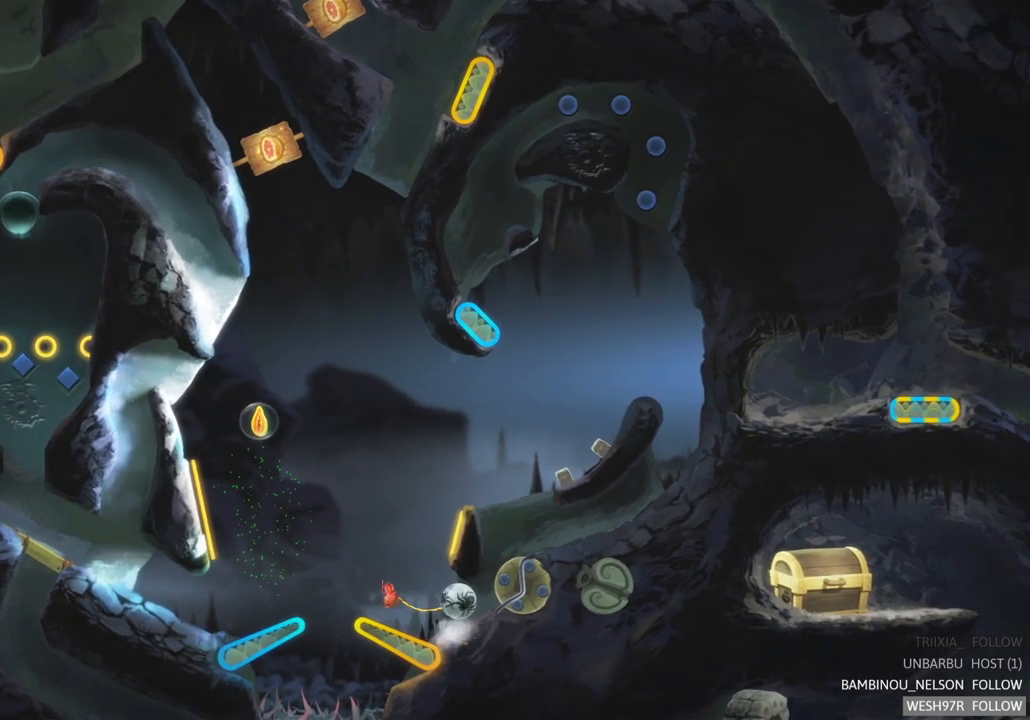
{"buttons": ["L2", "R2"], "left_stick": "center", "right_stick": "center", "events": []}
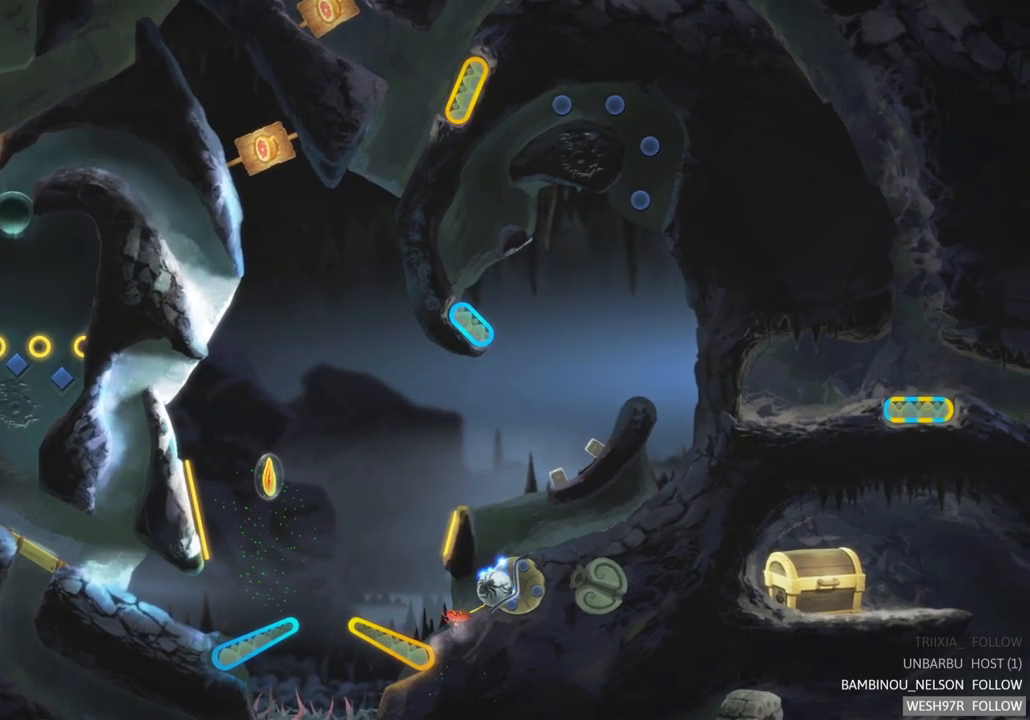
{"buttons": ["L2", "R2"], "left_stick": "center", "right_stick": "center", "events": []}
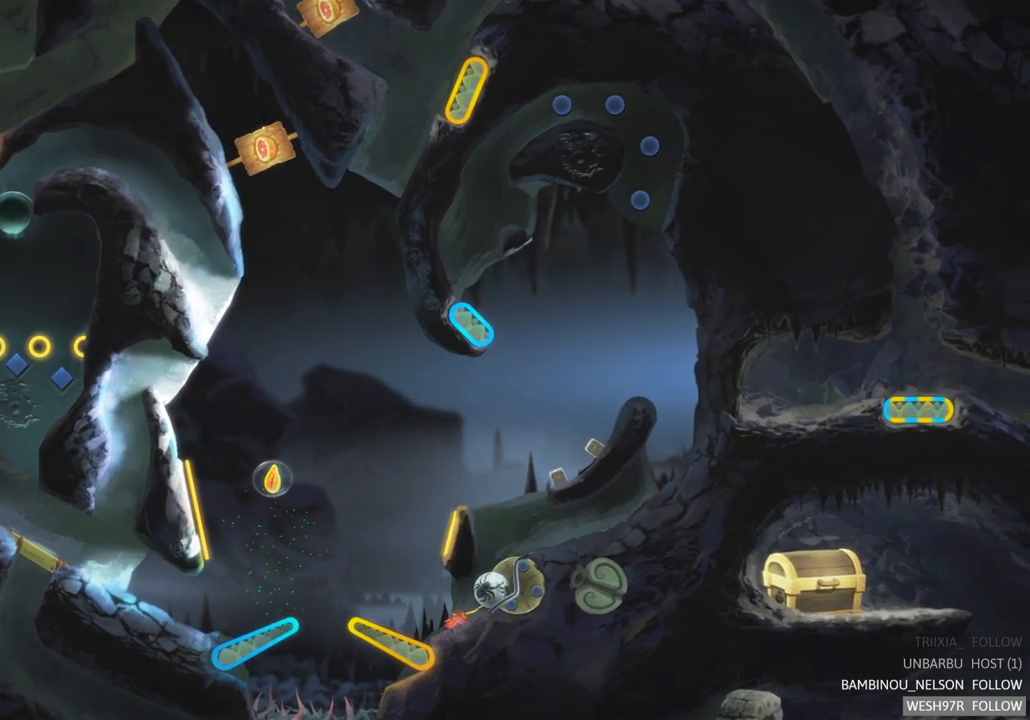
{"buttons": ["R2", "SELECT"], "left_stick": "center", "right_stick": "center", "events": [[50, "L2", "up"], [367, "SELECT", "down"]]}
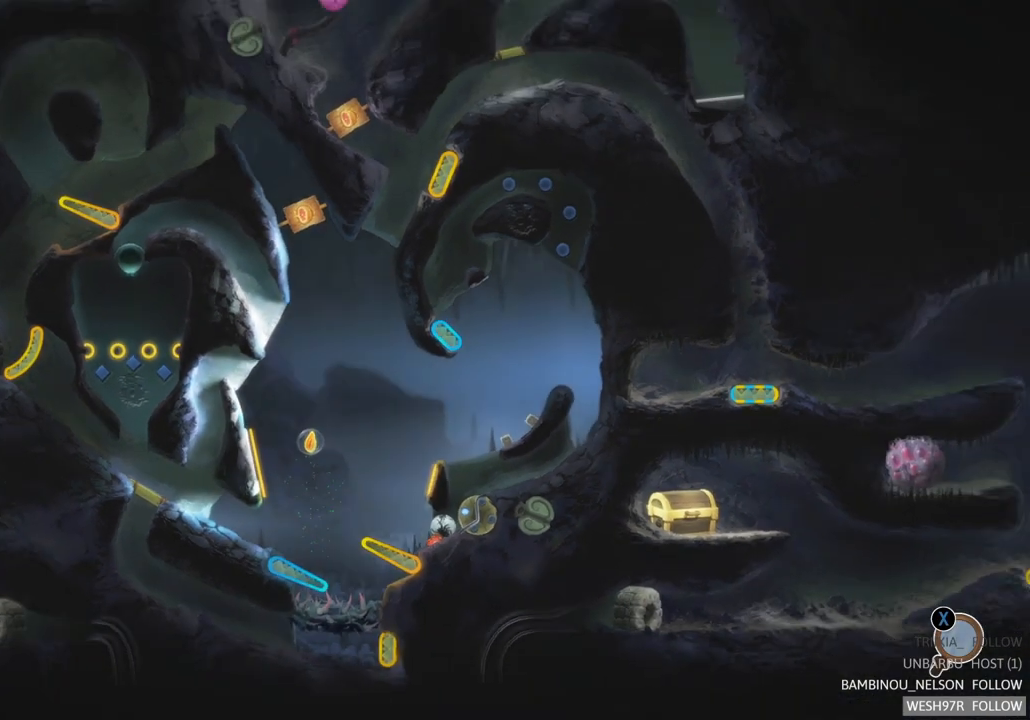
{"buttons": ["R2"], "left_stick": "center", "right_stick": "center", "events": [[83, "SELECT", "up"]]}